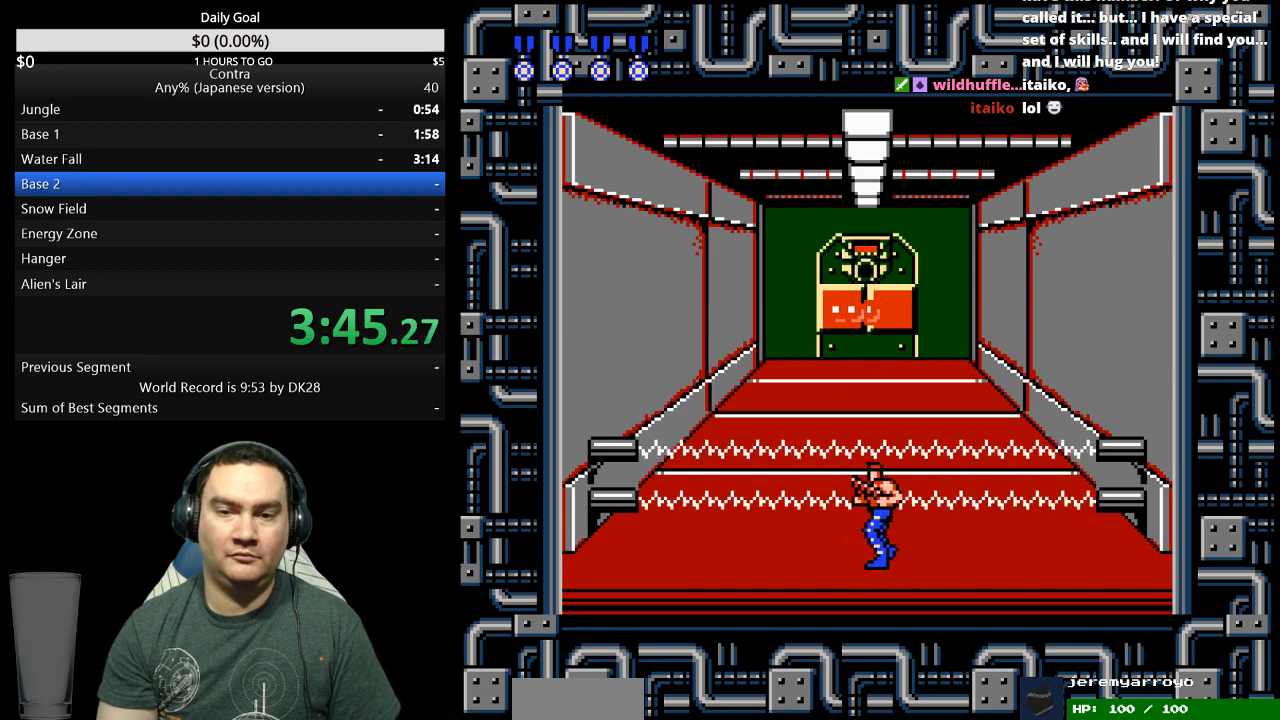
Gameplay with a controller (Nintendo layout); each line is a JSON object with the inputs held at the frame after it. "events" lists button and stick changes between this image and that frame as [ms after this image, input, new state], when the widget could be followed in between. Not read: L3 R3 START.
{"buttons": ["DPAD_RIGHT"], "events": [[33, "B", "up"], [100, "B", "down"], [200, "DPAD_LEFT", "up"], [267, "B", "up"], [367, "DPAD_RIGHT", "down"], [433, "B", "down"], [500, "B", "up"]]}
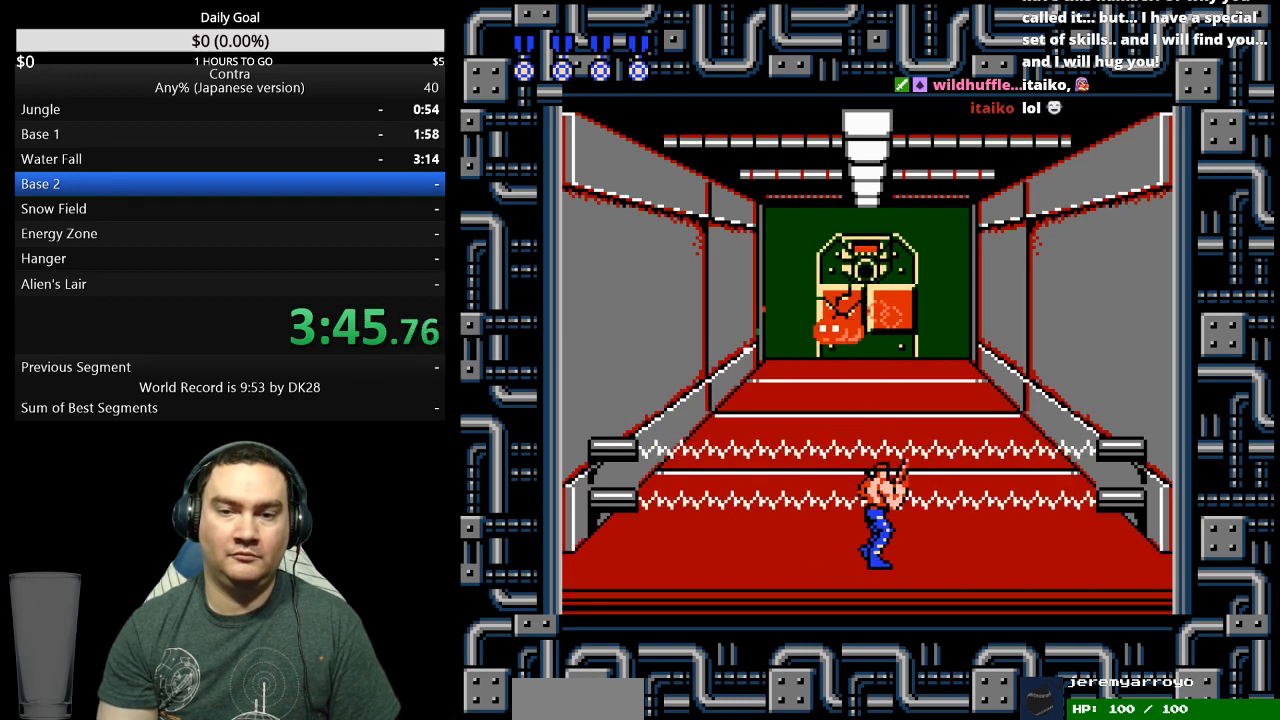
{"buttons": [], "events": [[33, "DPAD_RIGHT", "up"], [167, "DPAD_LEFT", "down"], [367, "B", "down"], [400, "DPAD_LEFT", "up"], [433, "B", "up"]]}
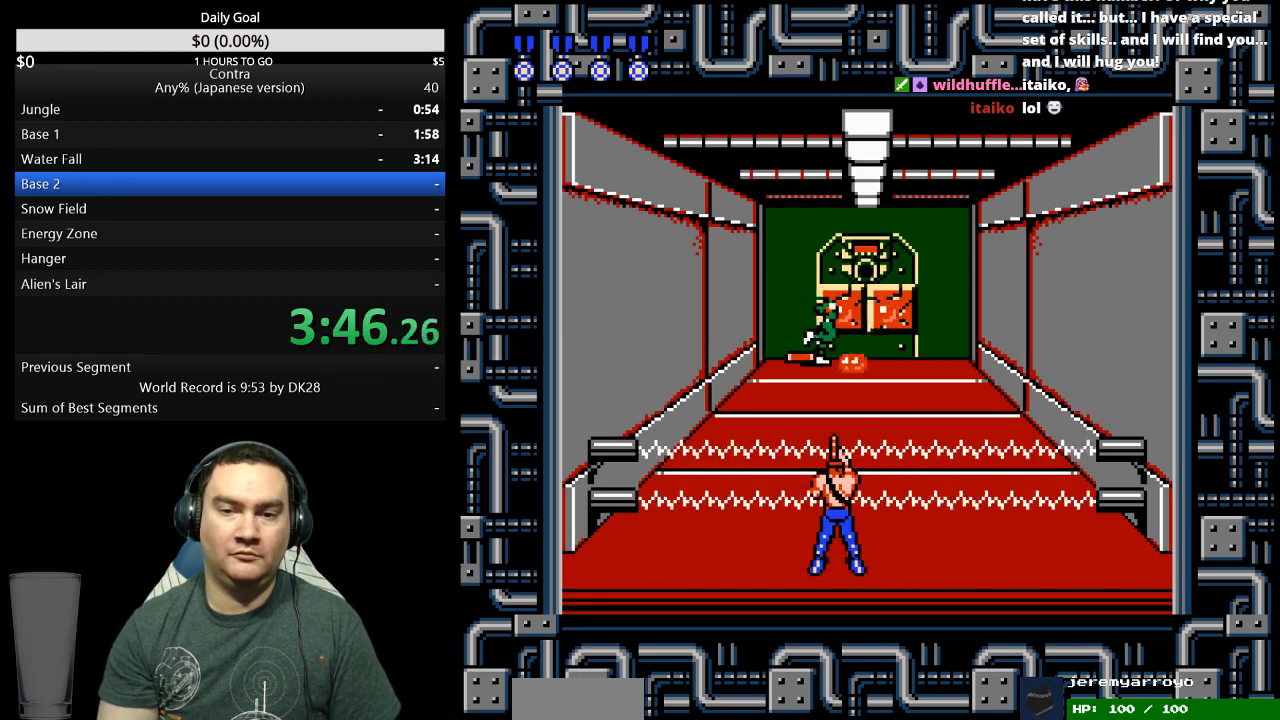
{"buttons": [], "events": [[100, "B", "down"], [167, "B", "up"], [200, "DPAD_RIGHT", "down"], [367, "DPAD_RIGHT", "up"]]}
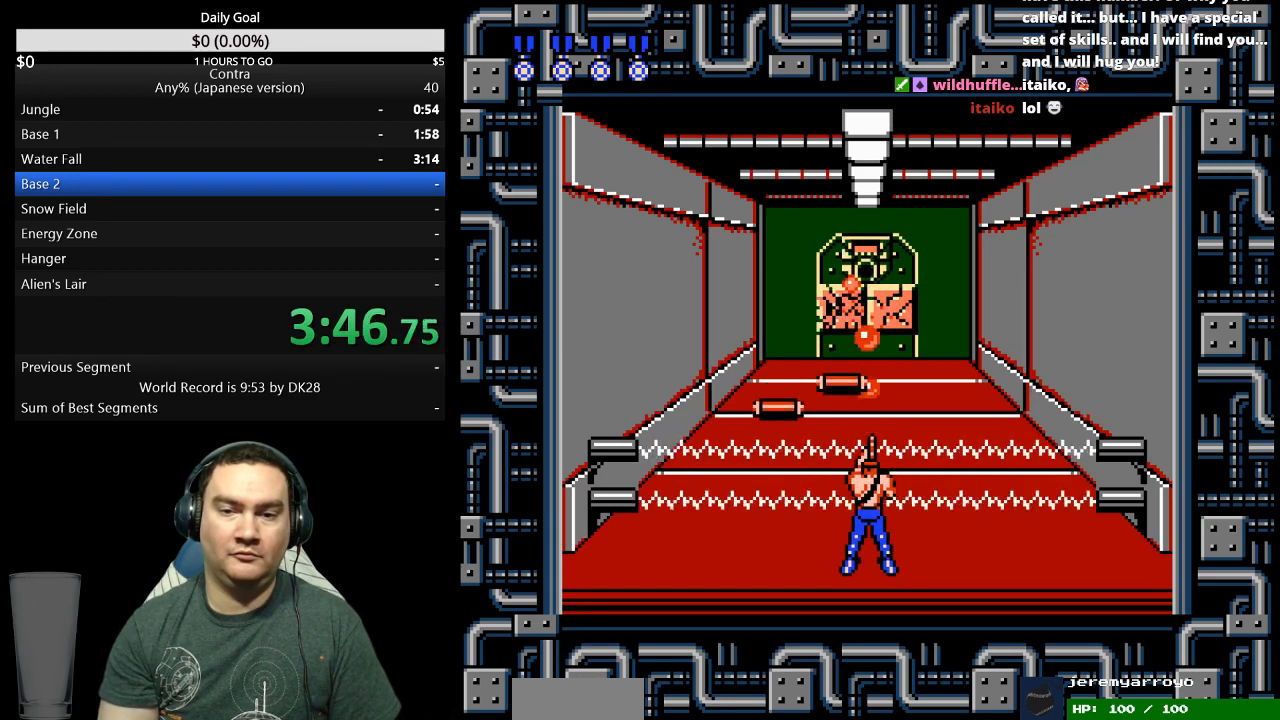
{"buttons": [], "events": [[67, "B", "down"], [133, "B", "up"], [200, "B", "down"], [233, "DPAD_LEFT", "down"], [367, "B", "up"], [367, "DPAD_LEFT", "up"]]}
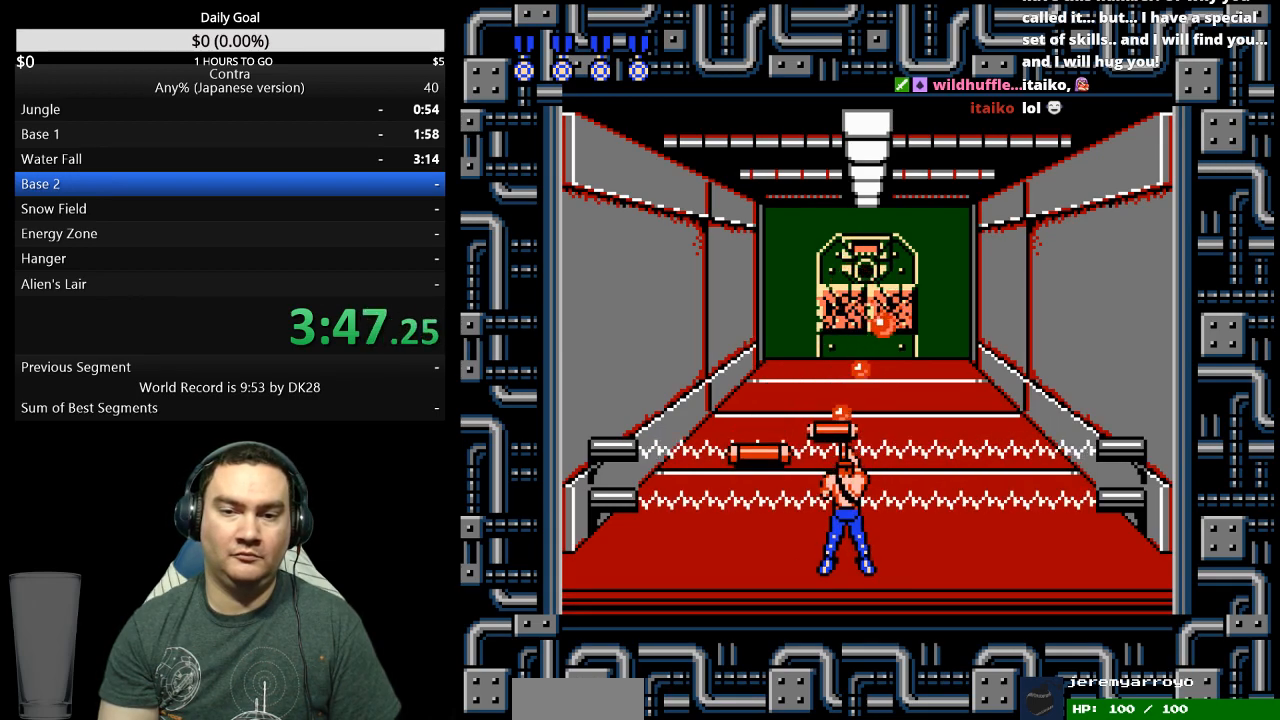
{"buttons": [], "events": [[100, "DPAD_RIGHT", "down"], [133, "B", "down"], [200, "B", "up"], [233, "DPAD_RIGHT", "up"], [367, "B", "down"], [400, "DPAD_LEFT", "down"], [467, "DPAD_LEFT", "up"], [500, "B", "up"]]}
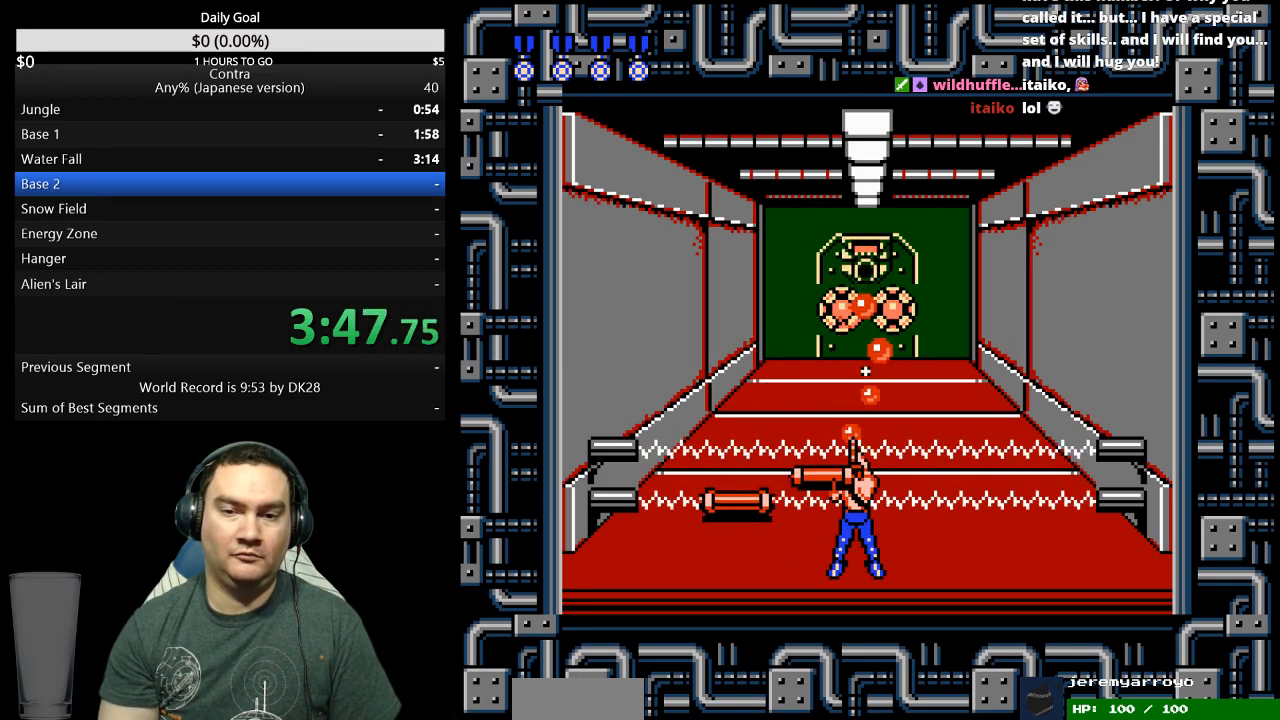
{"buttons": [], "events": [[100, "DPAD_RIGHT", "down"], [333, "B", "down"], [333, "DPAD_RIGHT", "up"], [467, "B", "up"]]}
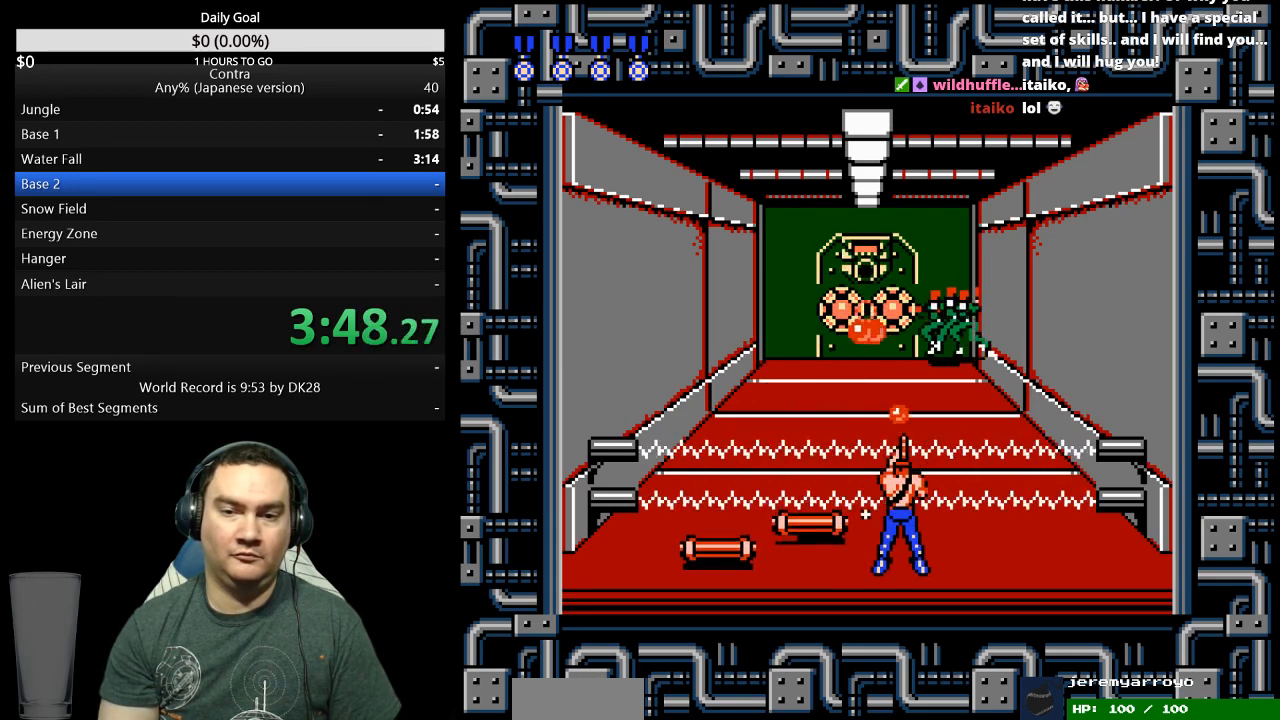
{"buttons": ["B", "DPAD_LEFT"], "events": [[33, "B", "down"], [100, "B", "up"], [267, "B", "down"], [333, "B", "up"], [367, "DPAD_LEFT", "down"], [500, "B", "down"]]}
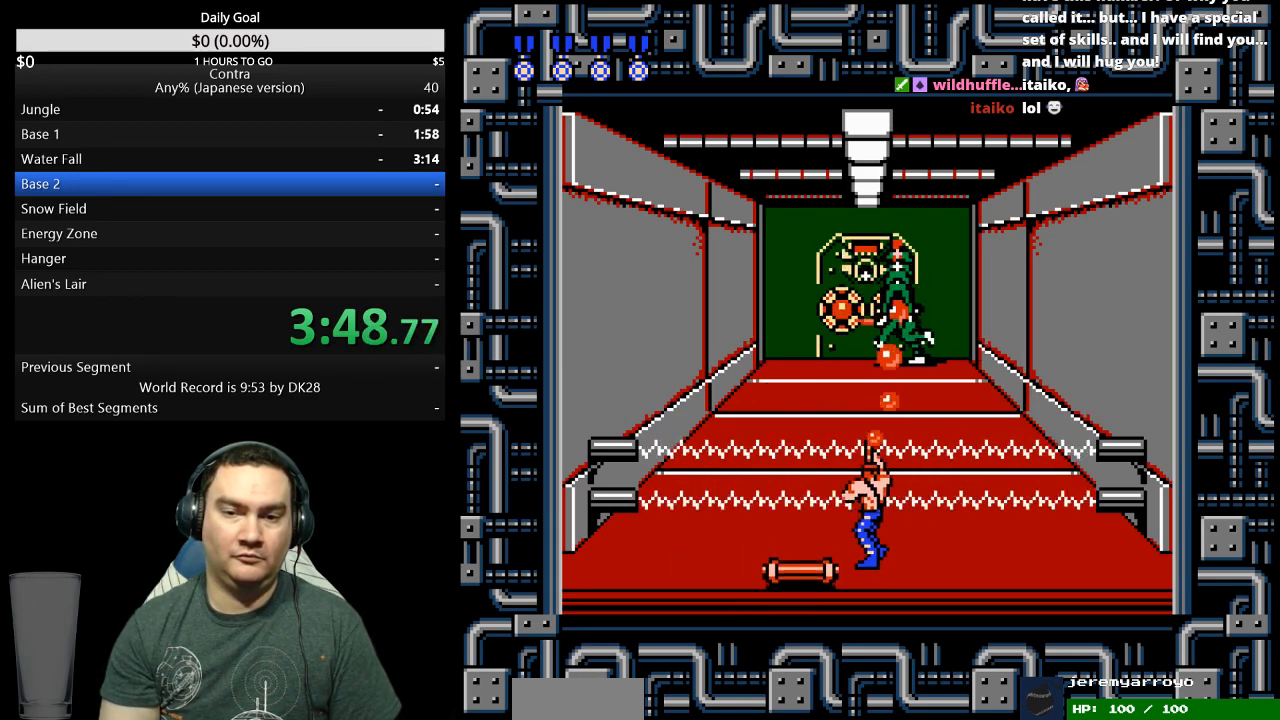
{"buttons": ["DPAD_LEFT"], "events": [[67, "DPAD_LEFT", "up"], [133, "DPAD_LEFT", "down"], [167, "B", "up"], [200, "DPAD_LEFT", "up"], [333, "B", "down"], [400, "B", "up"], [433, "DPAD_LEFT", "down"]]}
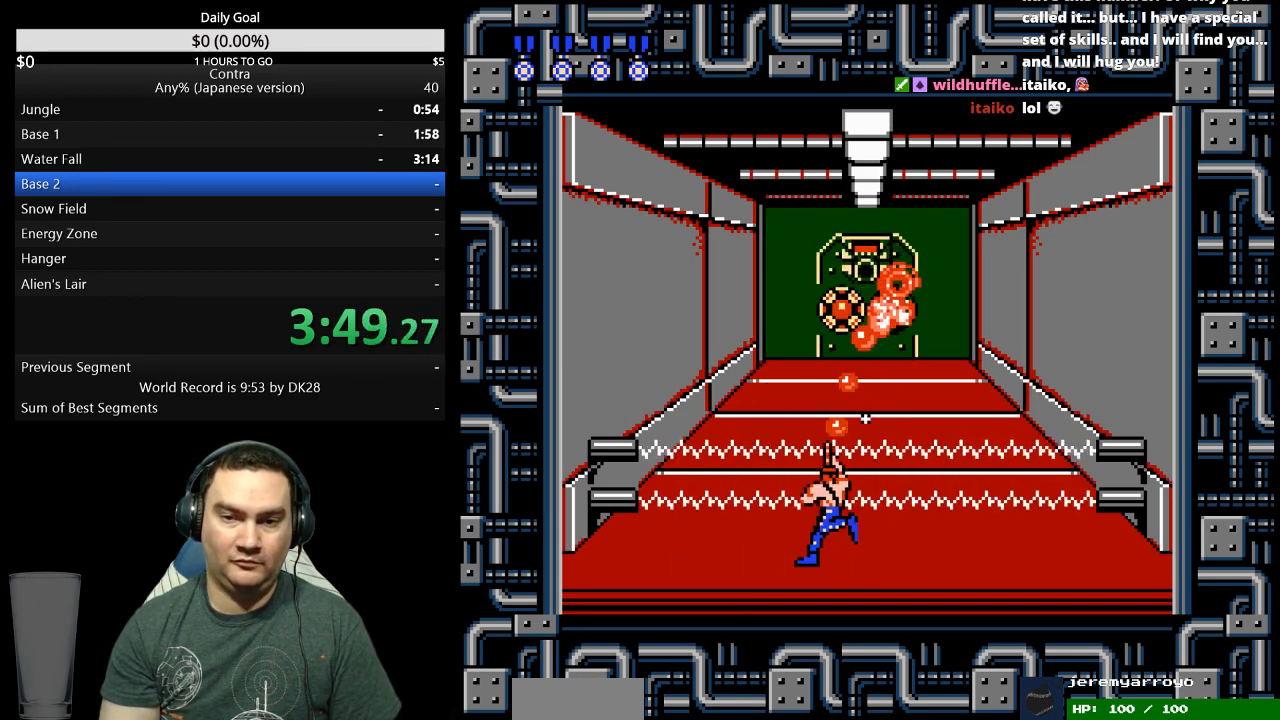
{"buttons": [], "events": [[33, "DPAD_LEFT", "up"], [67, "B", "down"], [133, "B", "up"], [200, "B", "down"], [367, "B", "up"]]}
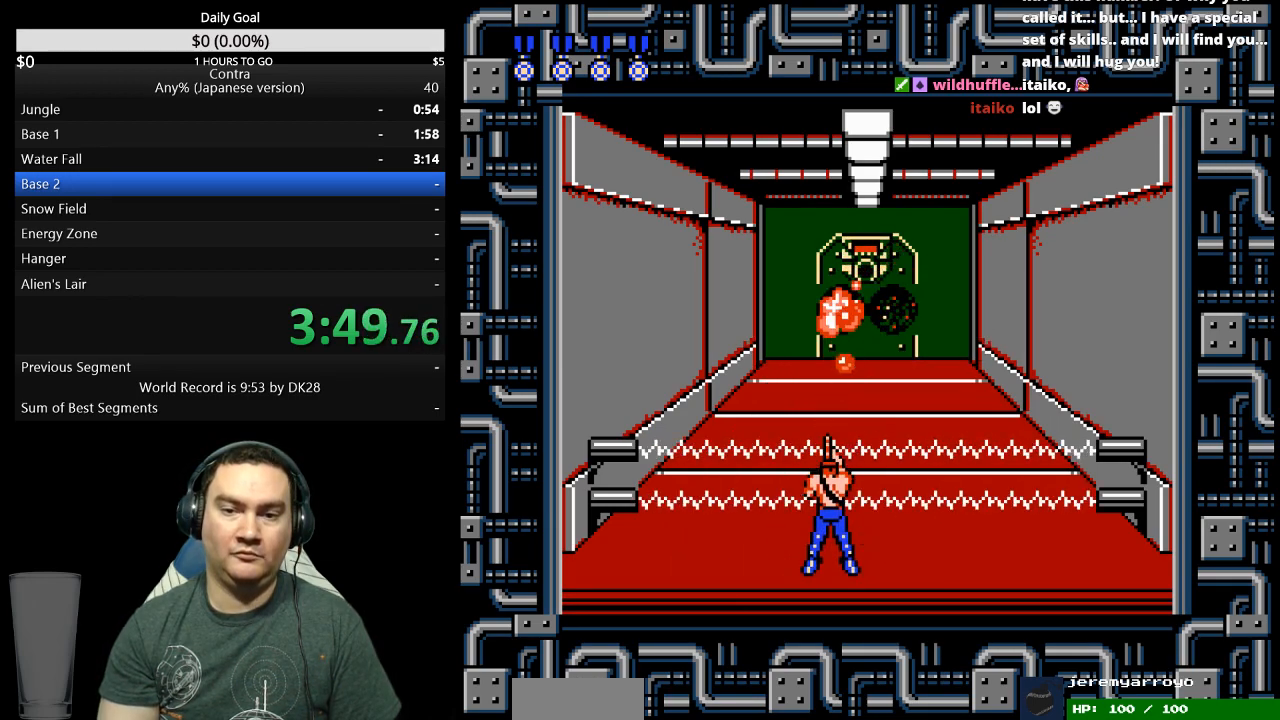
{"buttons": ["DPAD_UP"], "events": [[67, "DPAD_RIGHT", "down"], [233, "DPAD_RIGHT", "up"], [333, "DPAD_UP", "down"]]}
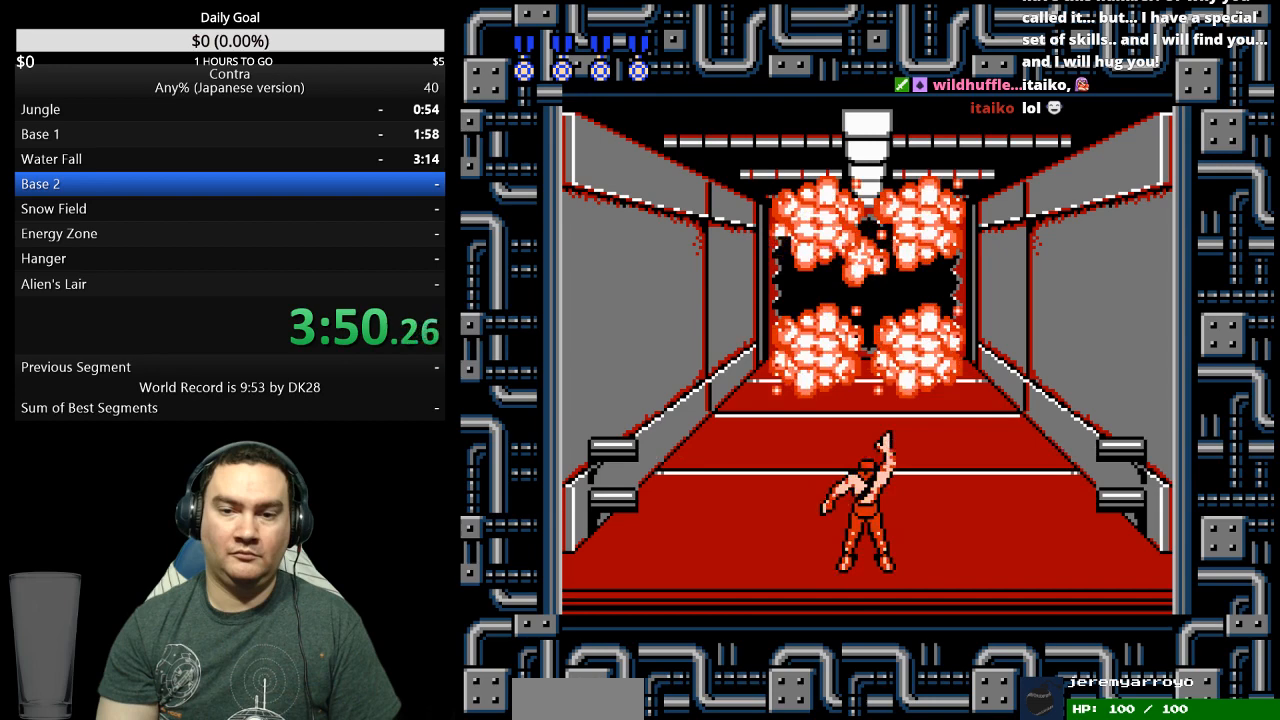
{"buttons": ["DPAD_UP"], "events": []}
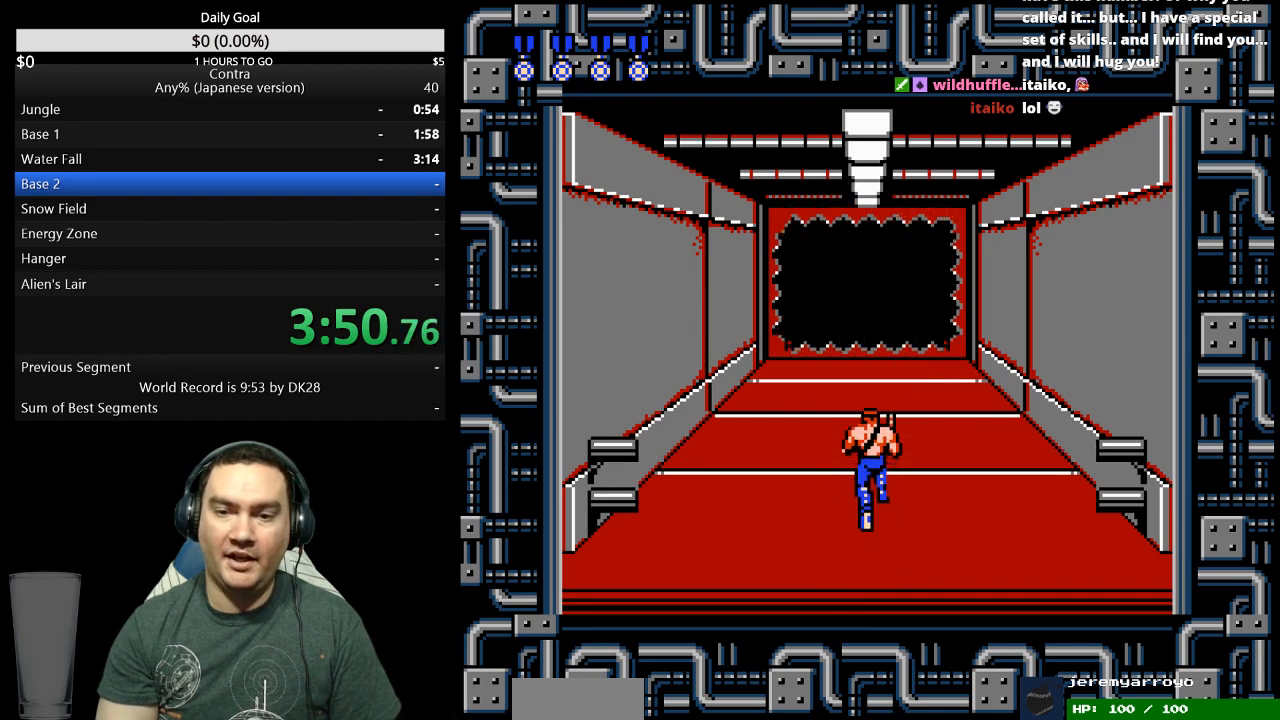
{"buttons": ["DPAD_UP"], "events": []}
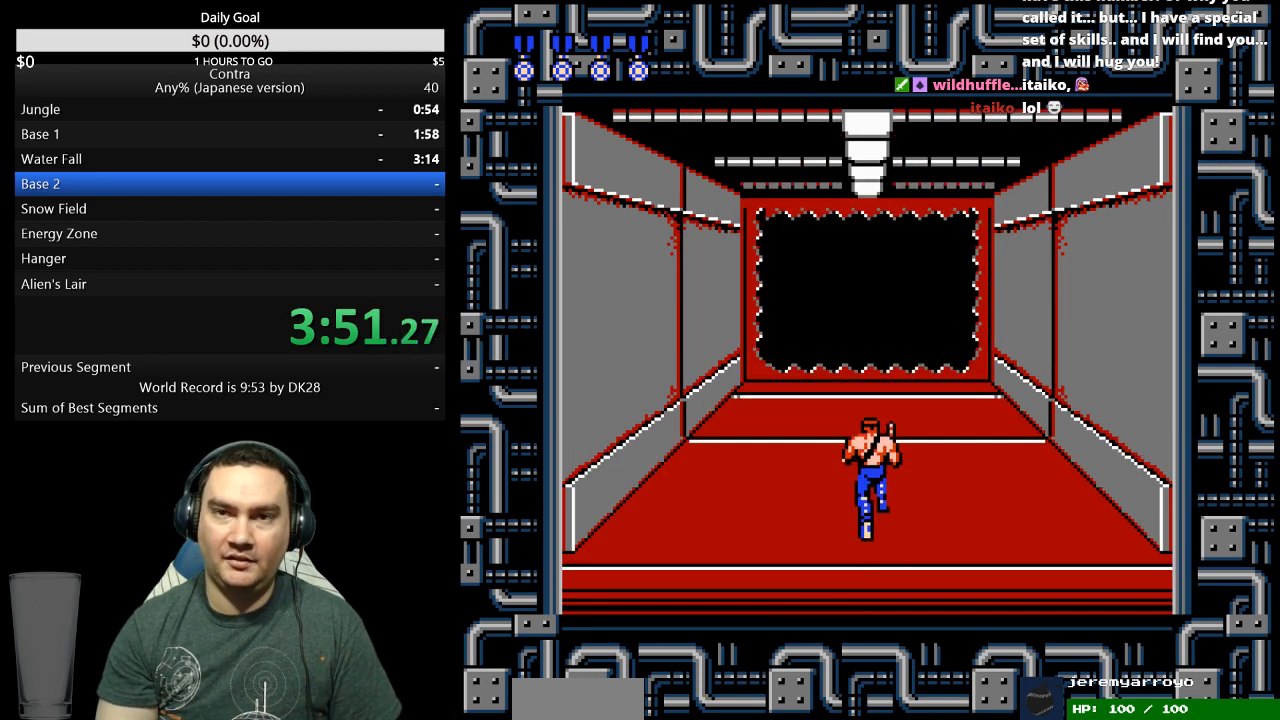
{"buttons": ["DPAD_UP"], "events": []}
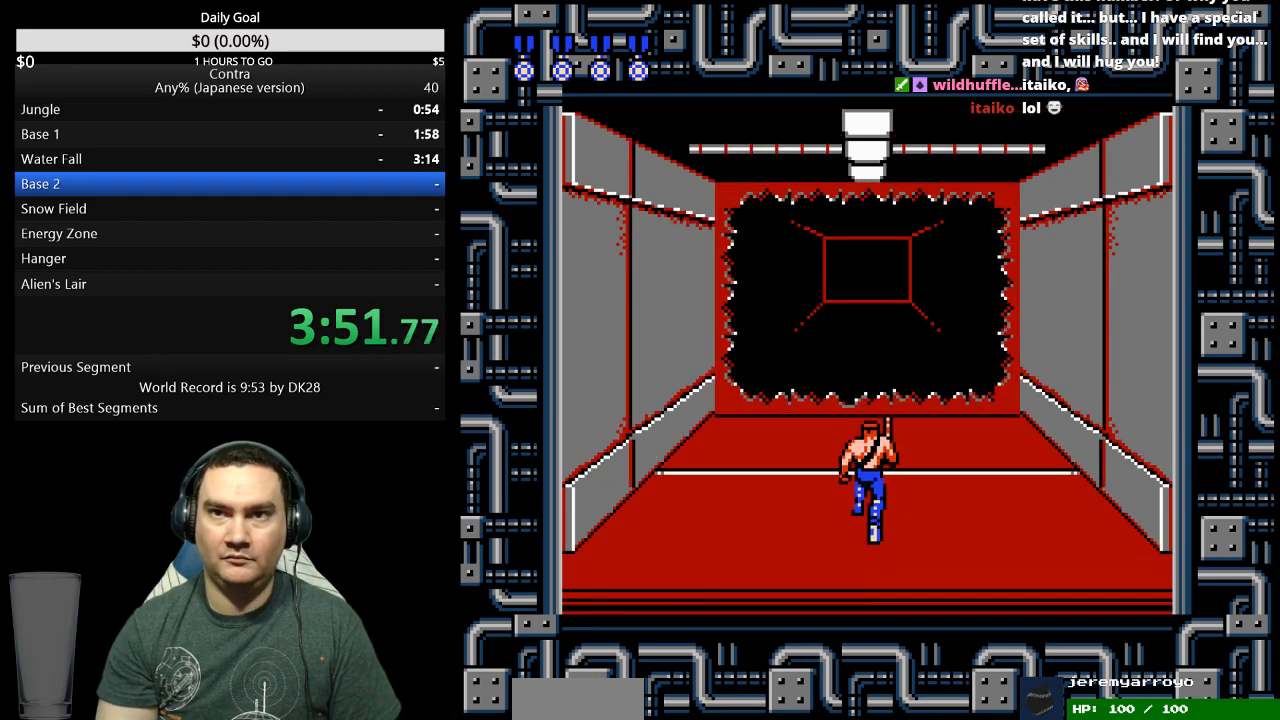
{"buttons": ["DPAD_UP"], "events": []}
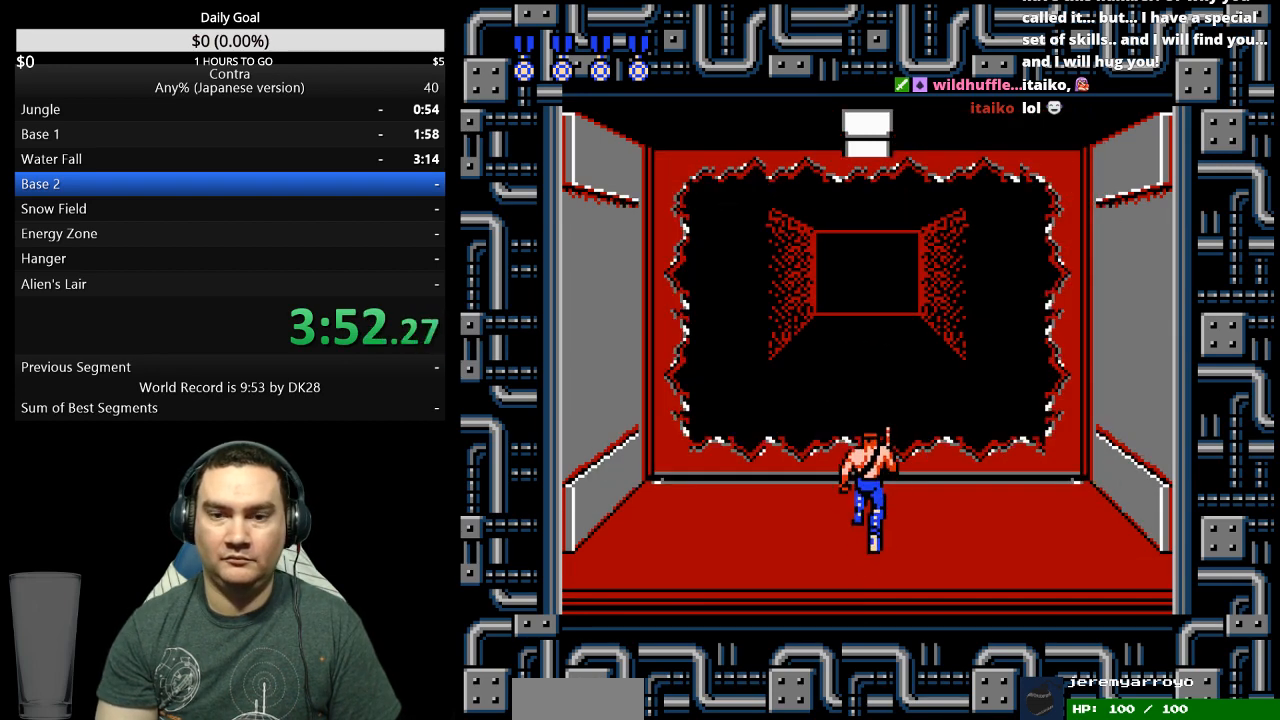
{"buttons": [], "events": [[467, "DPAD_UP", "up"]]}
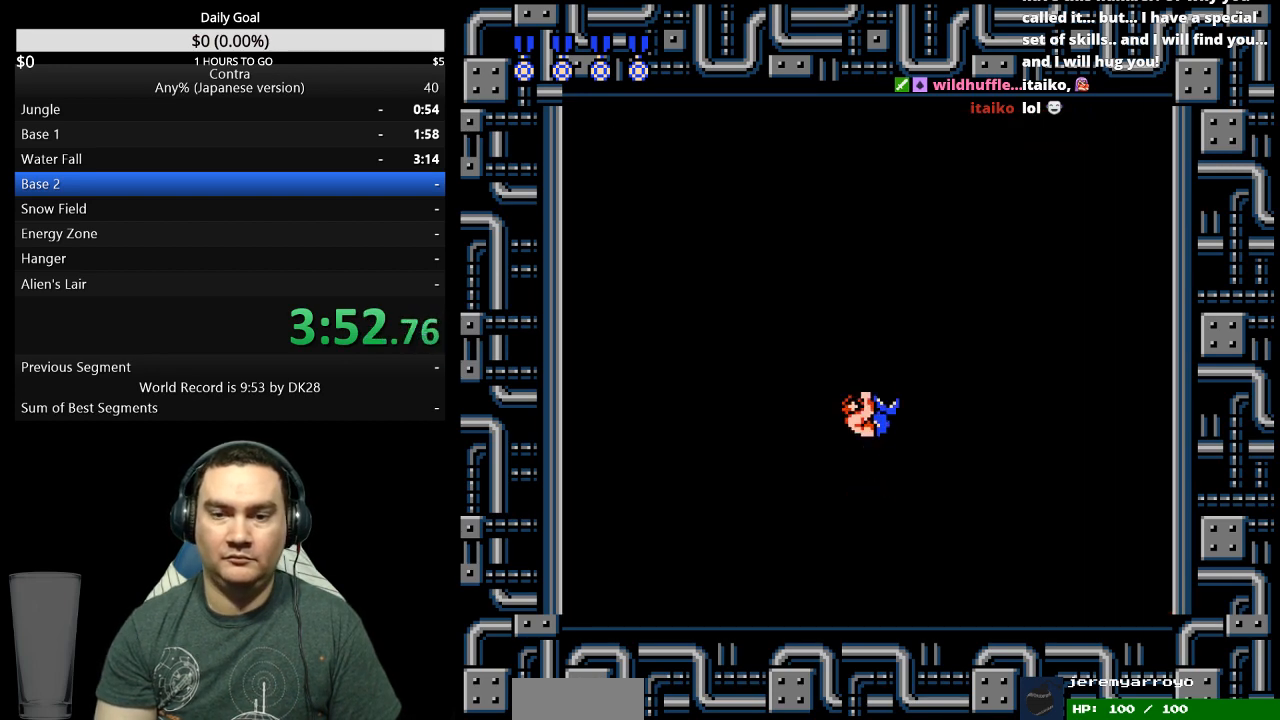
{"buttons": ["B", "DPAD_LEFT"], "events": [[267, "B", "down"], [333, "B", "up"], [433, "B", "down"], [433, "DPAD_LEFT", "down"]]}
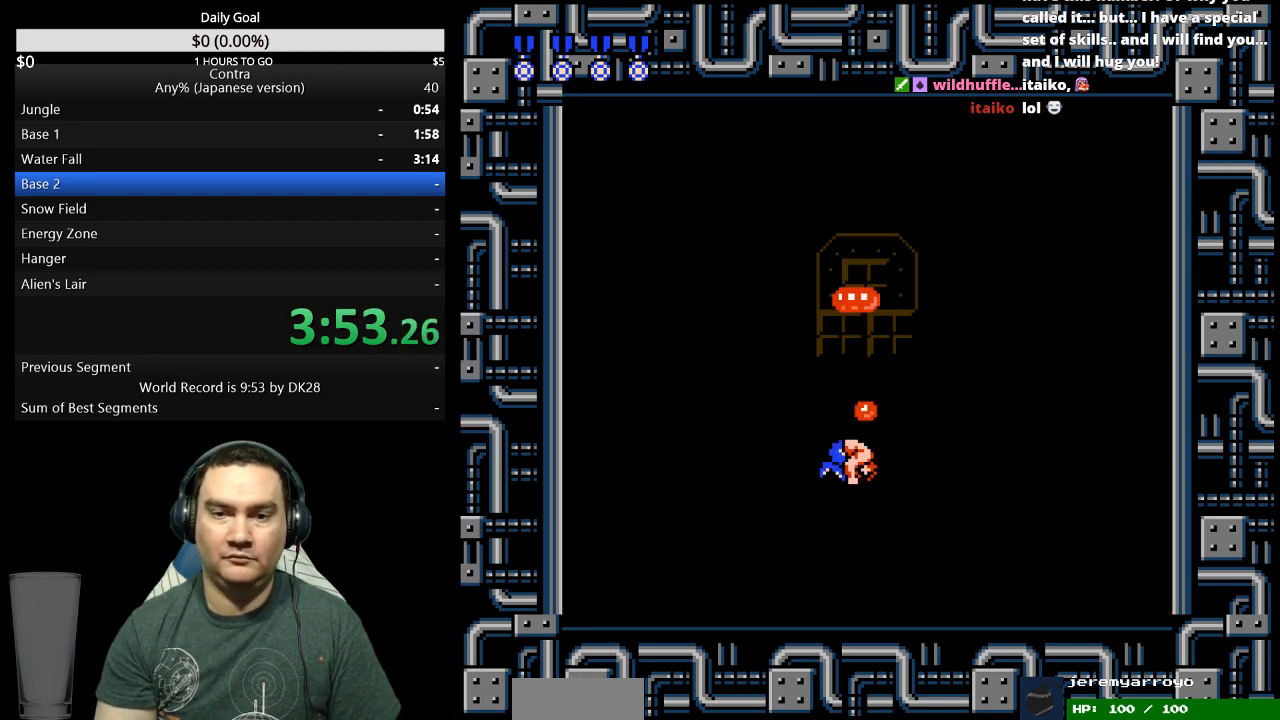
{"buttons": [], "events": [[33, "B", "up"], [100, "DPAD_LEFT", "up"], [133, "B", "down"], [233, "B", "up"], [233, "DPAD_RIGHT", "down"], [367, "B", "down"], [433, "B", "up"], [467, "DPAD_RIGHT", "up"]]}
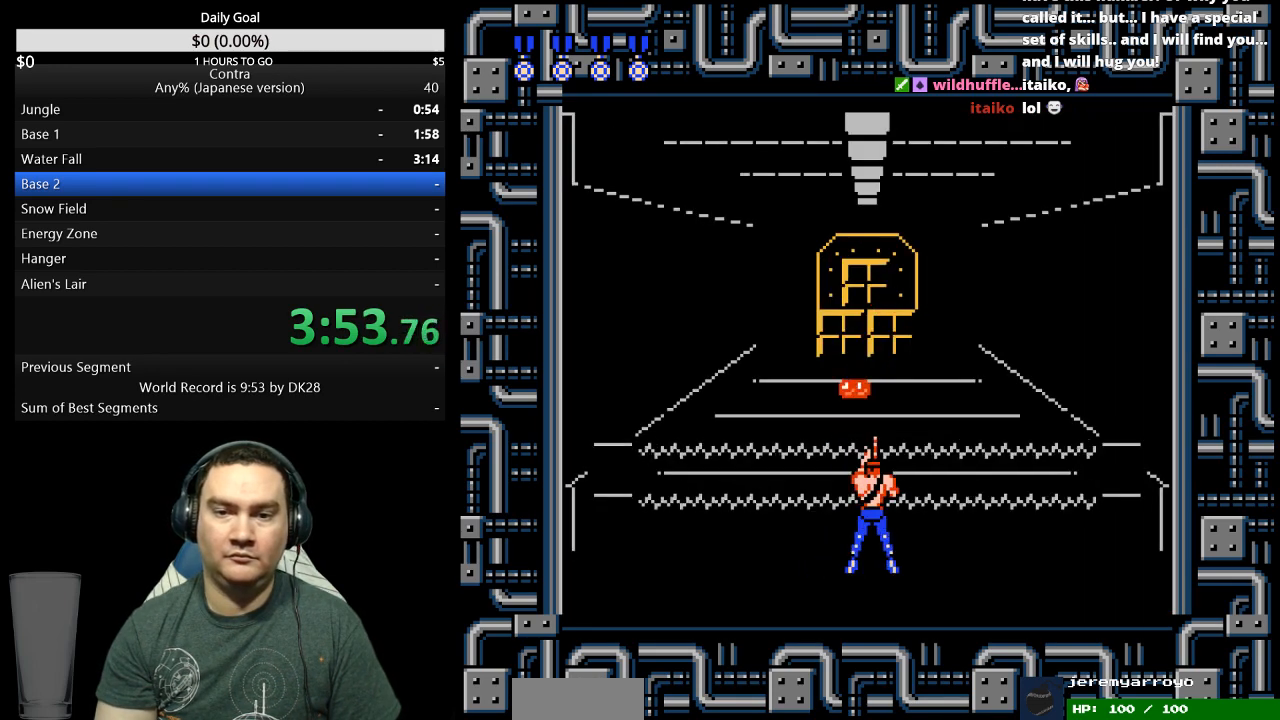
{"buttons": [], "events": [[67, "B", "down"], [133, "B", "up"], [133, "DPAD_LEFT", "down"], [300, "B", "down"], [367, "DPAD_LEFT", "up"], [400, "B", "up"]]}
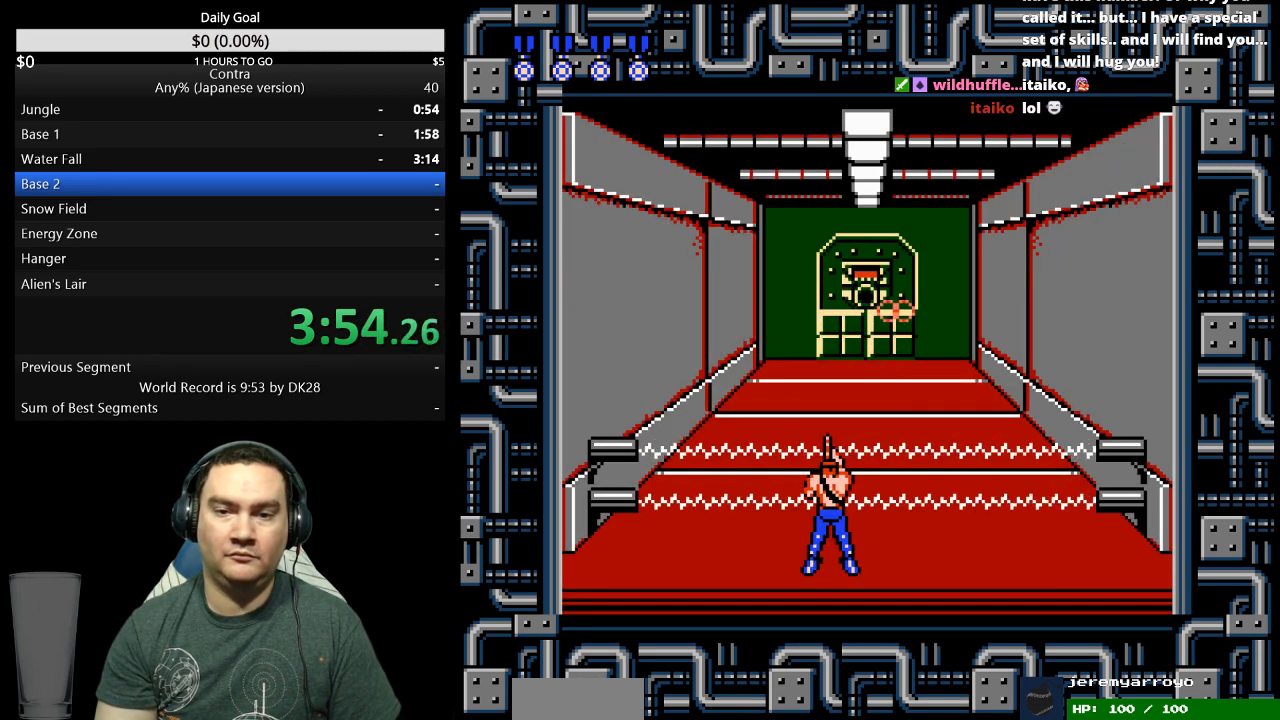
{"buttons": ["DPAD_LEFT"], "events": [[33, "B", "down"], [133, "B", "up"], [233, "B", "down"], [300, "B", "up"], [400, "B", "down"], [467, "B", "up"], [500, "DPAD_LEFT", "down"]]}
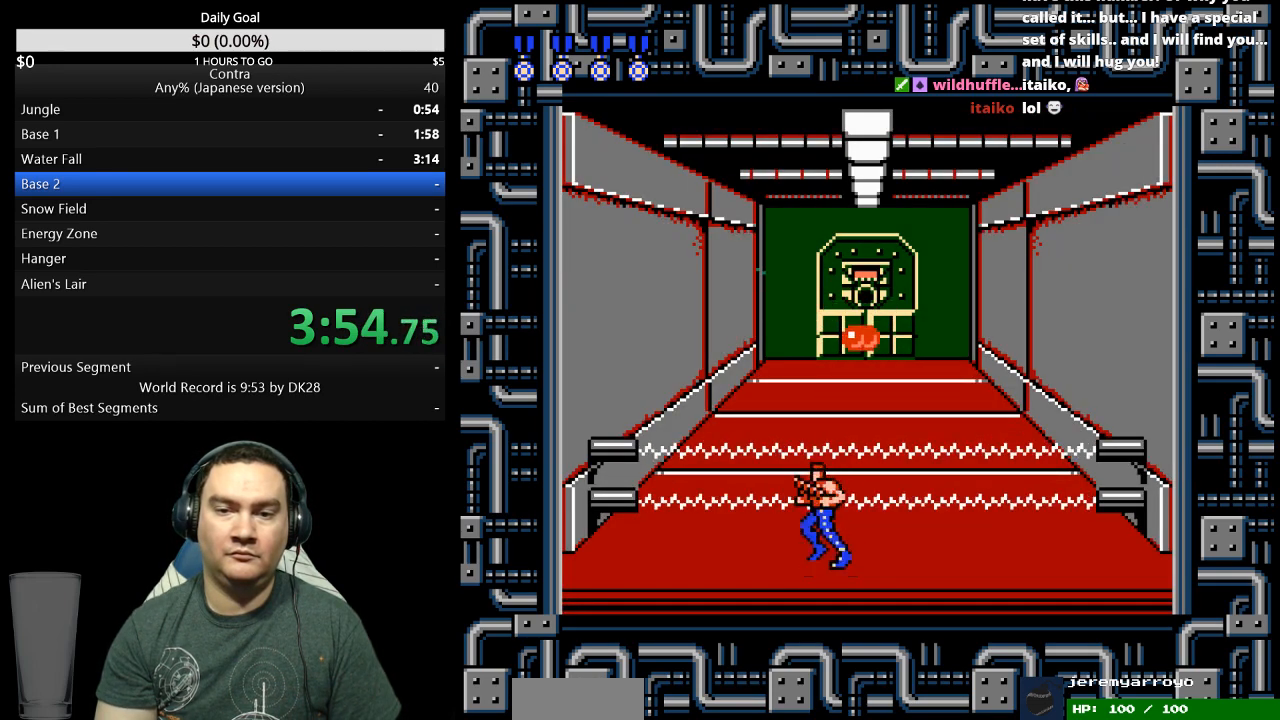
{"buttons": ["B", "DPAD_RIGHT"], "events": [[33, "B", "down"], [100, "B", "up"], [133, "DPAD_LEFT", "up"], [233, "DPAD_RIGHT", "down"], [267, "B", "down"], [333, "B", "up"], [400, "B", "down"]]}
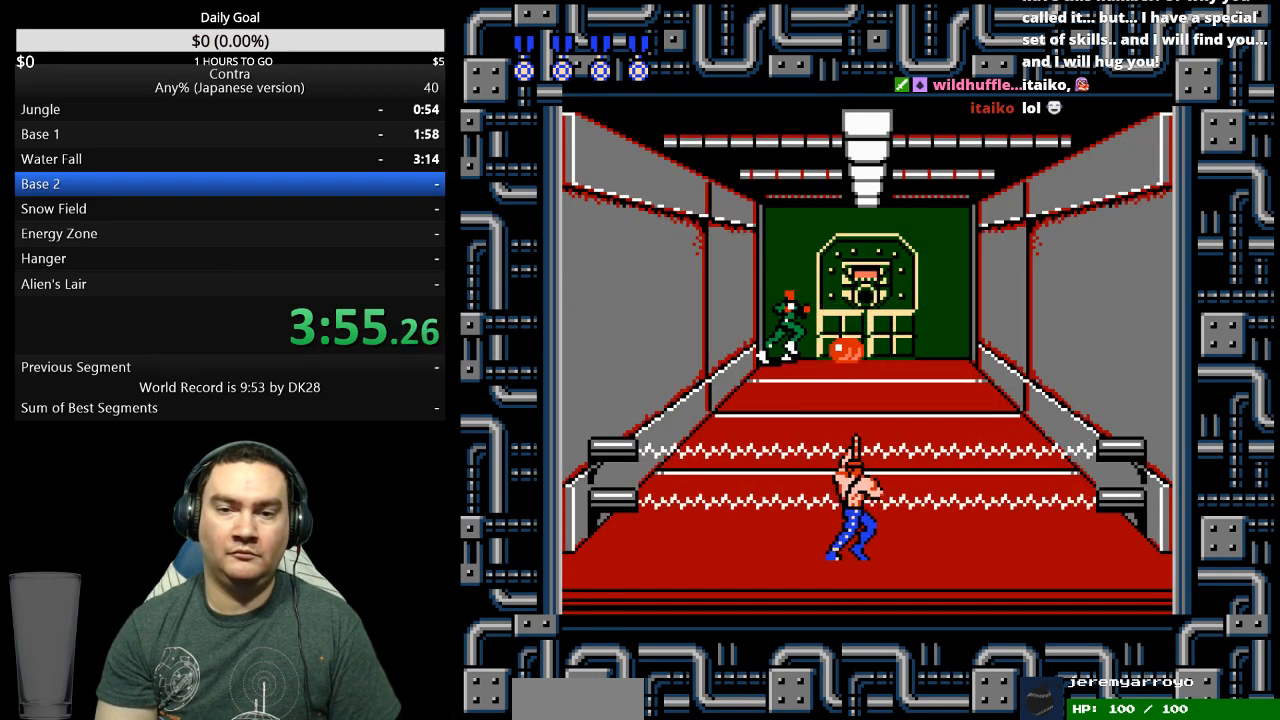
{"buttons": ["B", "DPAD_DOWN"], "events": [[33, "B", "up"], [133, "DPAD_RIGHT", "up"], [433, "DPAD_DOWN", "down"], [467, "B", "down"]]}
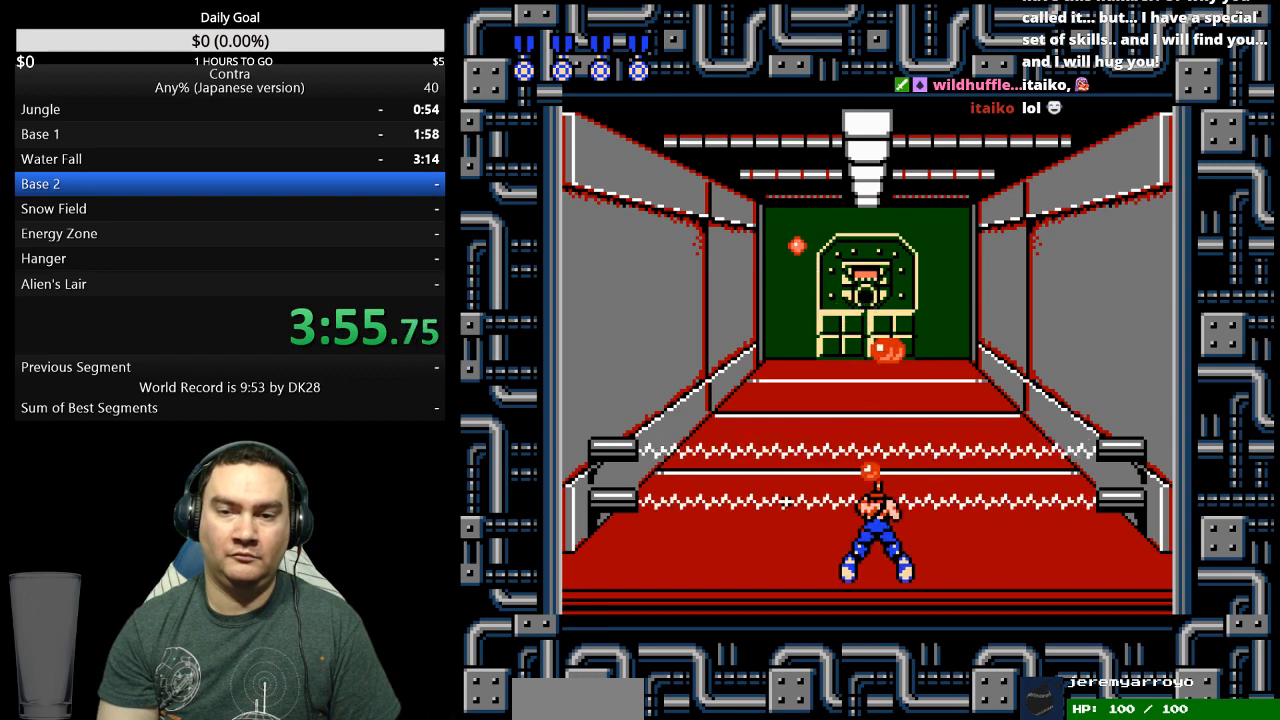
{"buttons": ["DPAD_DOWN"], "events": [[33, "B", "up"], [200, "B", "down"], [267, "B", "up"], [333, "B", "down"], [500, "B", "up"]]}
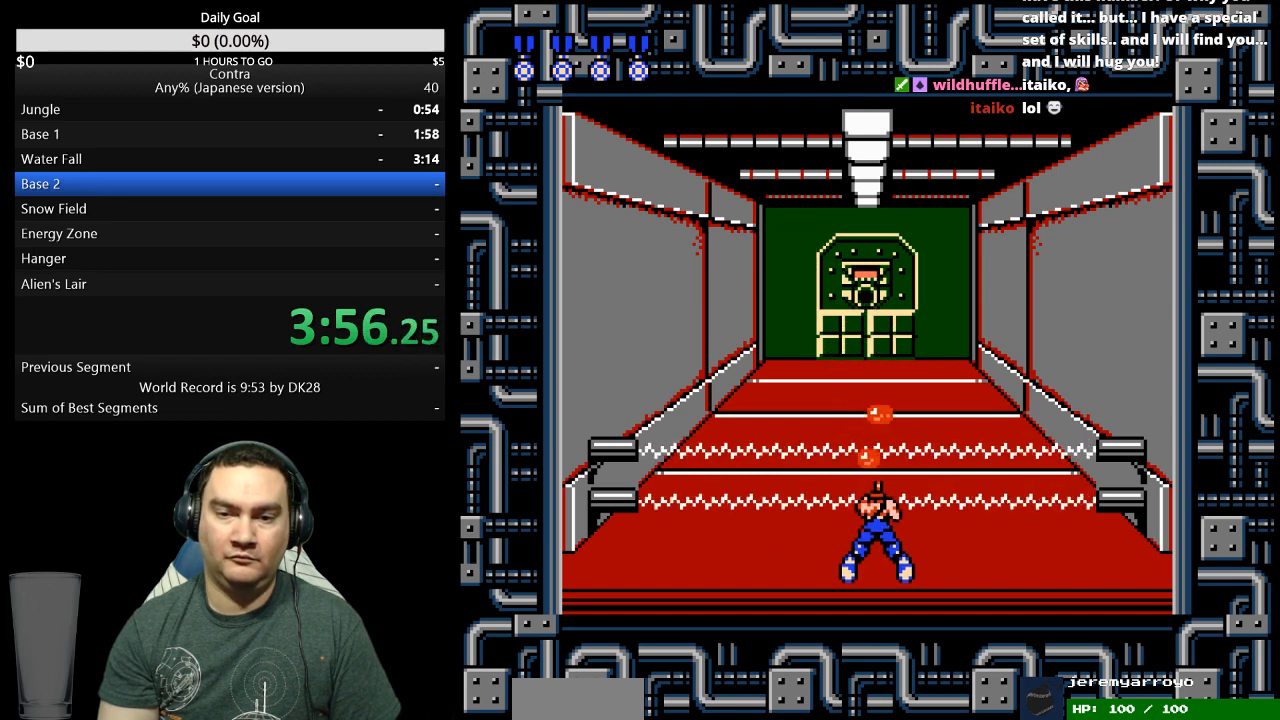
{"buttons": ["B", "DPAD_DOWN"], "events": [[167, "B", "down"], [233, "B", "up"], [500, "B", "down"]]}
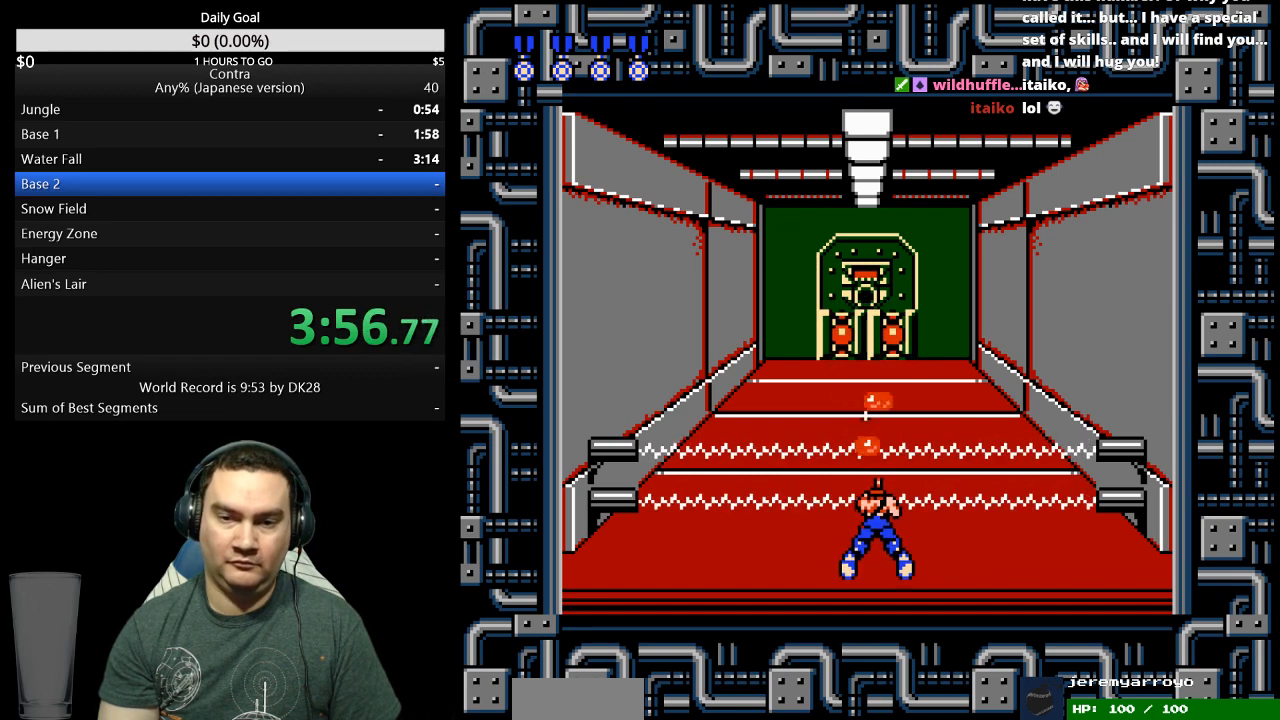
{"buttons": ["B", "DPAD_DOWN"], "events": [[67, "B", "up"], [233, "B", "down"], [300, "B", "up"], [467, "B", "down"]]}
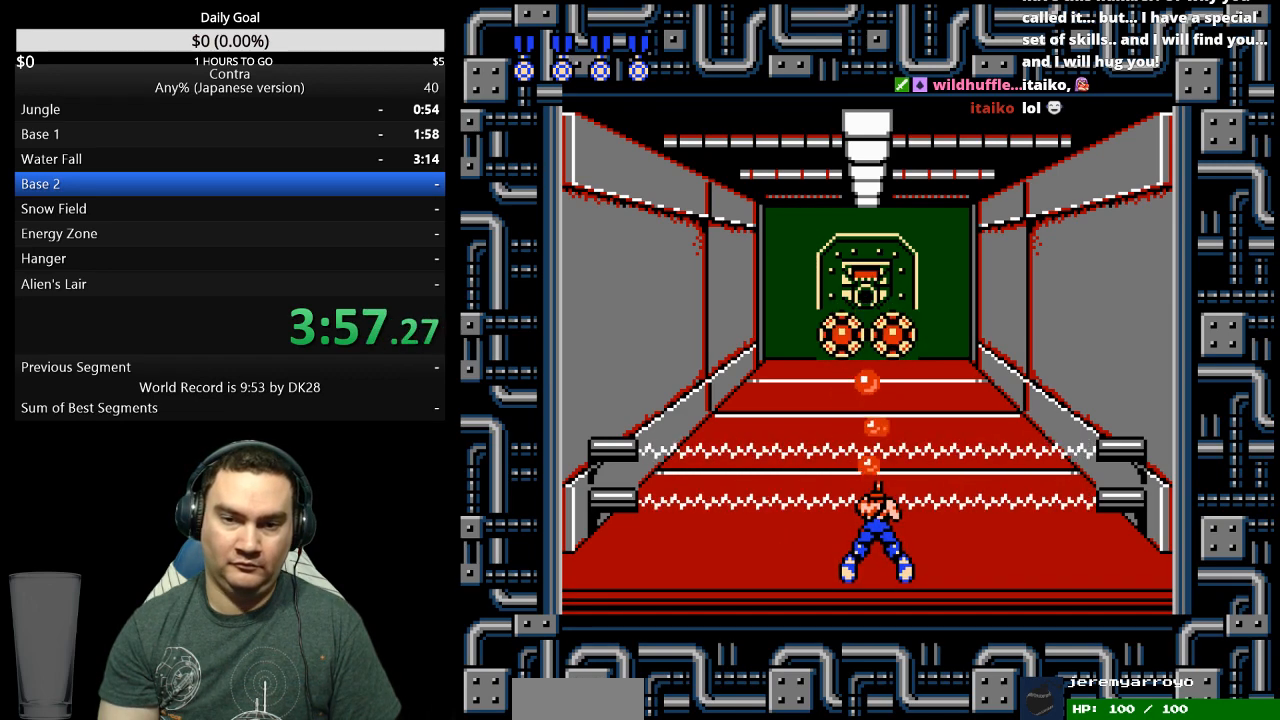
{"buttons": ["DPAD_DOWN"], "events": [[133, "B", "up"], [300, "B", "down"], [367, "B", "up"]]}
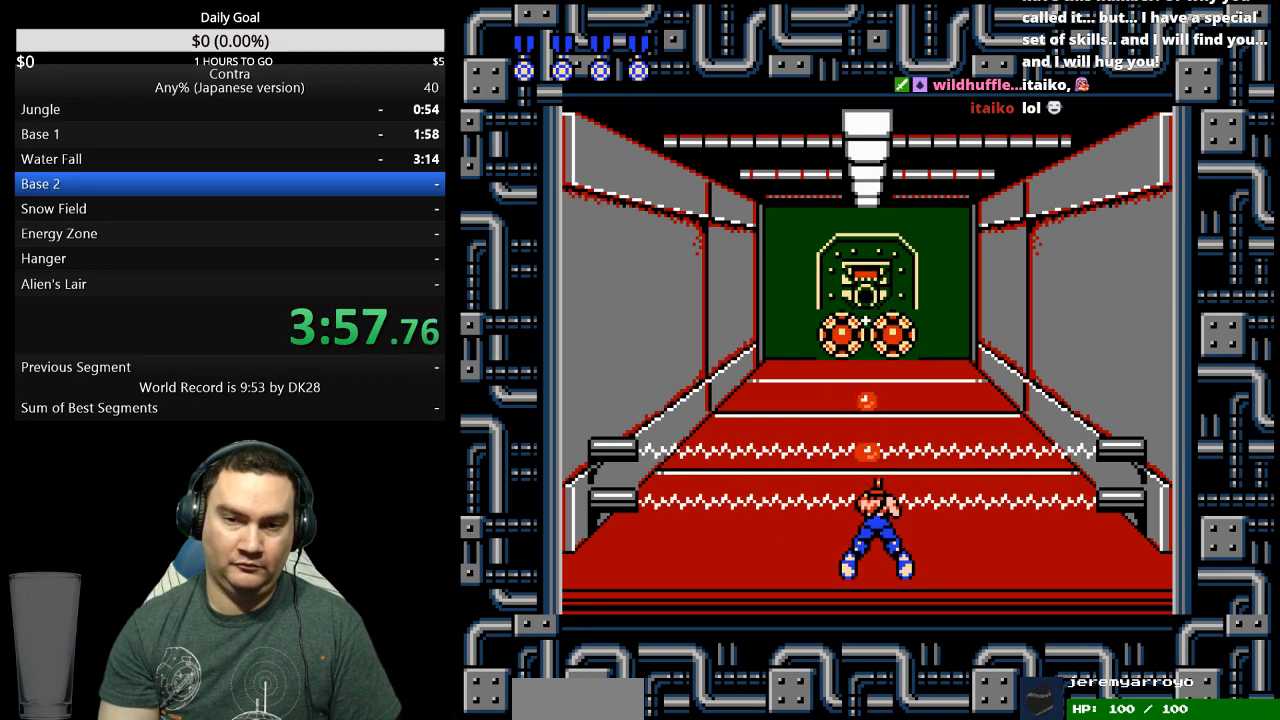
{"buttons": ["DPAD_DOWN"], "events": [[33, "B", "down"], [100, "B", "up"], [367, "B", "down"], [433, "B", "up"]]}
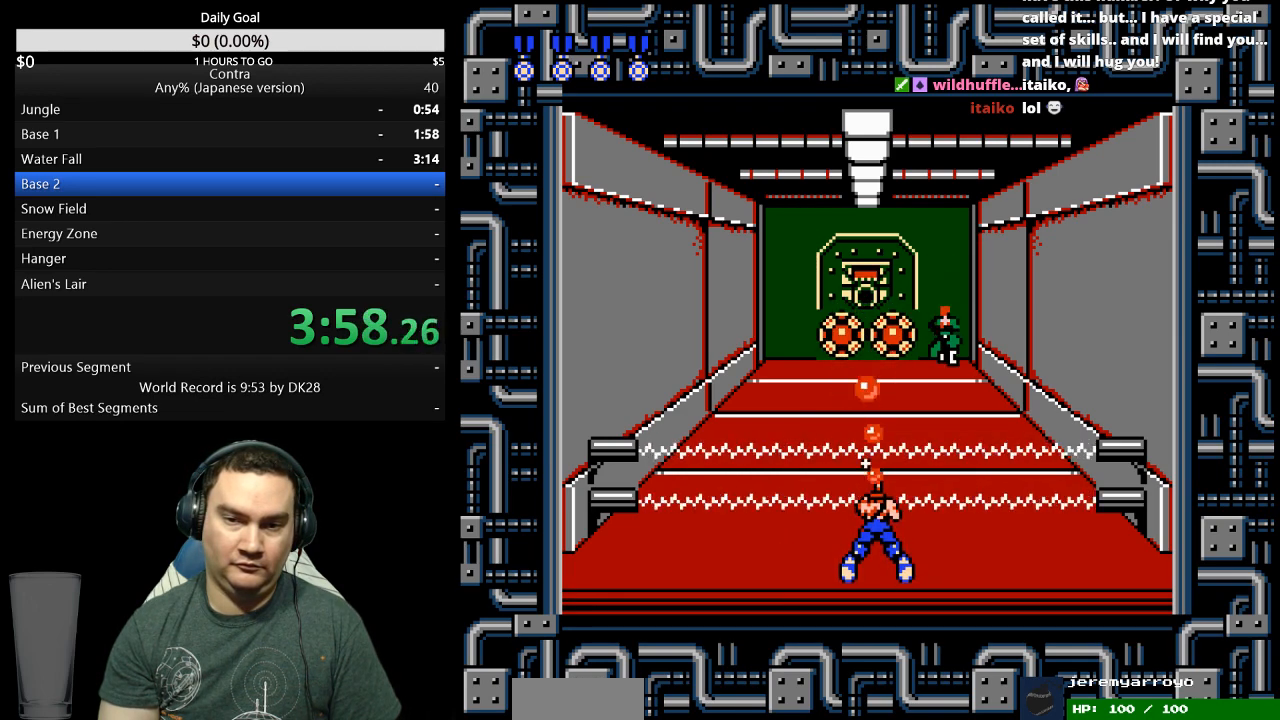
{"buttons": ["DPAD_DOWN"], "events": [[100, "B", "down"], [167, "B", "up"], [333, "B", "down"], [400, "B", "up"]]}
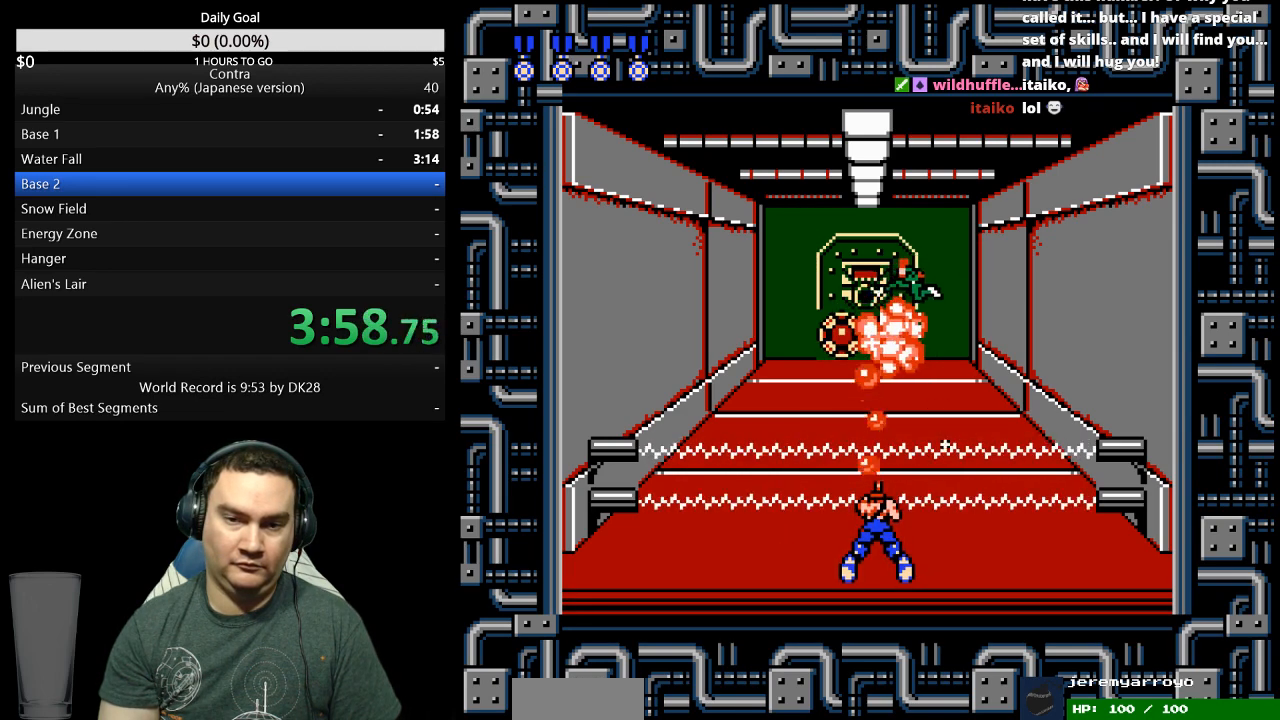
{"buttons": ["DPAD_DOWN"], "events": [[200, "B", "down"], [267, "B", "up"], [433, "B", "down"], [500, "B", "up"]]}
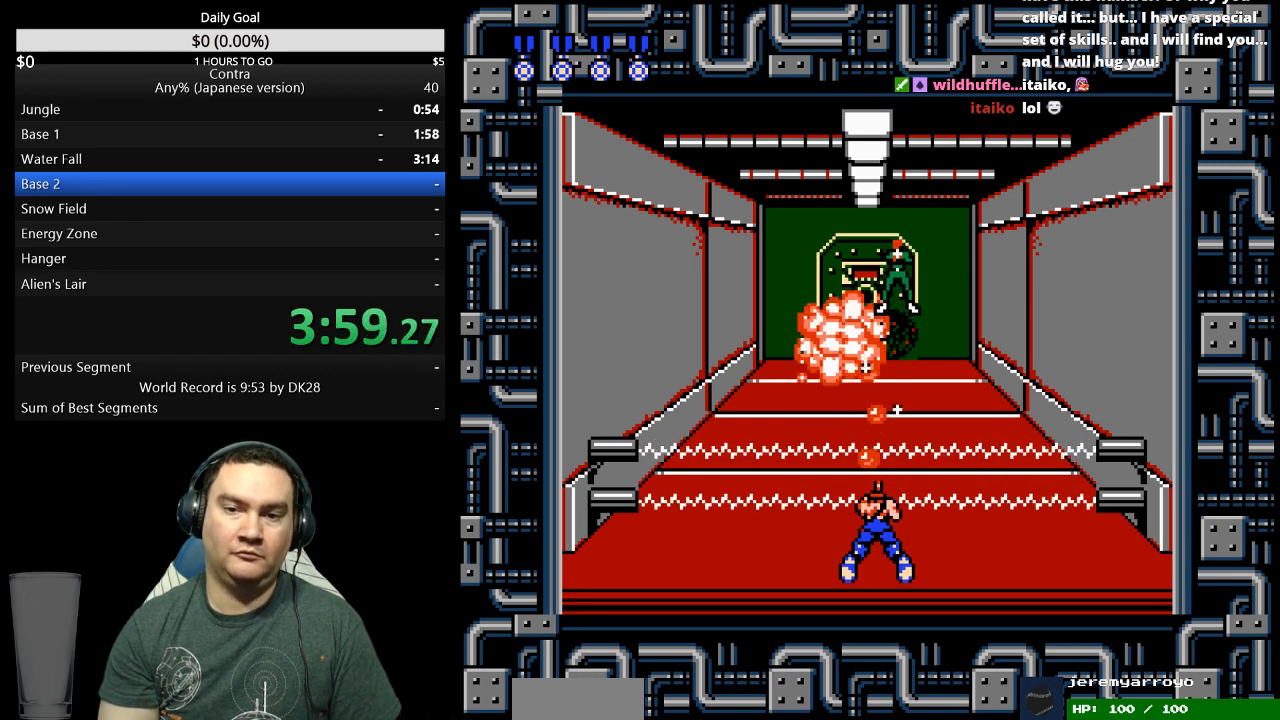
{"buttons": ["DPAD_DOWN"], "events": [[67, "B", "down"], [133, "B", "up"], [200, "B", "down"], [367, "B", "up"]]}
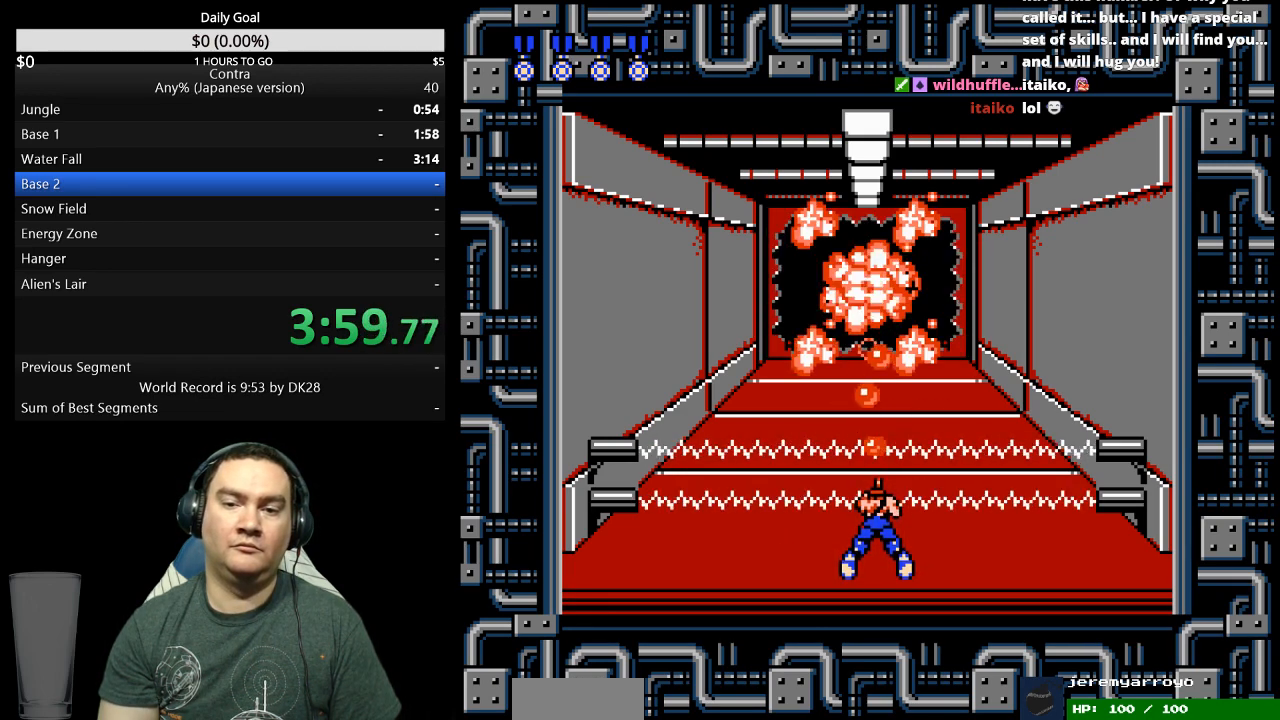
{"buttons": ["B", "DPAD_UP"], "events": [[33, "B", "down"], [100, "B", "up"], [267, "B", "down"], [267, "DPAD_DOWN", "up"], [333, "B", "up"], [367, "DPAD_UP", "down"], [467, "B", "down"]]}